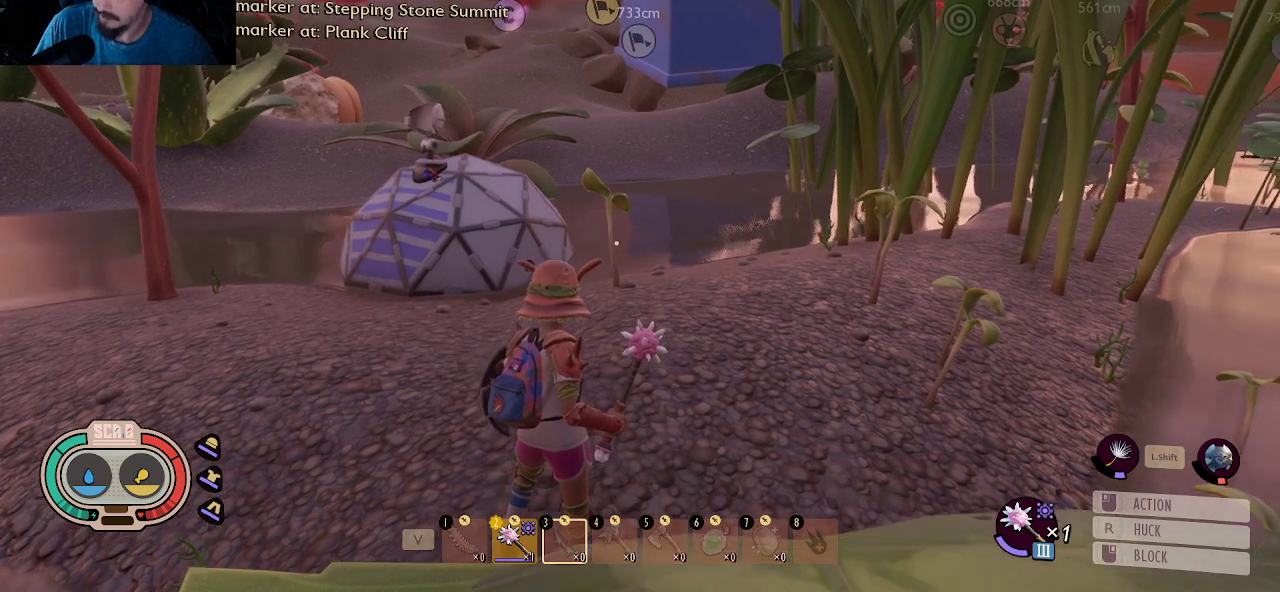
Gameplay with keyboard and mouse; each line is a JSON object with the keys and mouse buttons held at the frame after it. "events" lists presses ("down") and releases ("up") of "1", "2", "3", "4", "5", "a", "alt", "c", "caps_lock", "ctrl", "d", "e", "f", "g", "q", "r", "s", "shift", "space", "t", "tab", "v", "w", "x", "z", "mouse_left", "mouse_wheel" and "mouse_right" between this image and that frame as [ms after this image, input, new state], when the widget could be followed in between. "mouse_left", "mouse_wheel", "mouse_right" = the "left", "wheel", "right" buttons of the "mouse" list. No other keys are recorded. "wheel" means that the mouse wheel is clicked or scrolled. "mouse_move" is the direction in which the mouse moves at that frame (one of eight, or "still"), when it could be read.
{"keys": [], "mouse": [], "mouse_move": "up-left", "events": []}
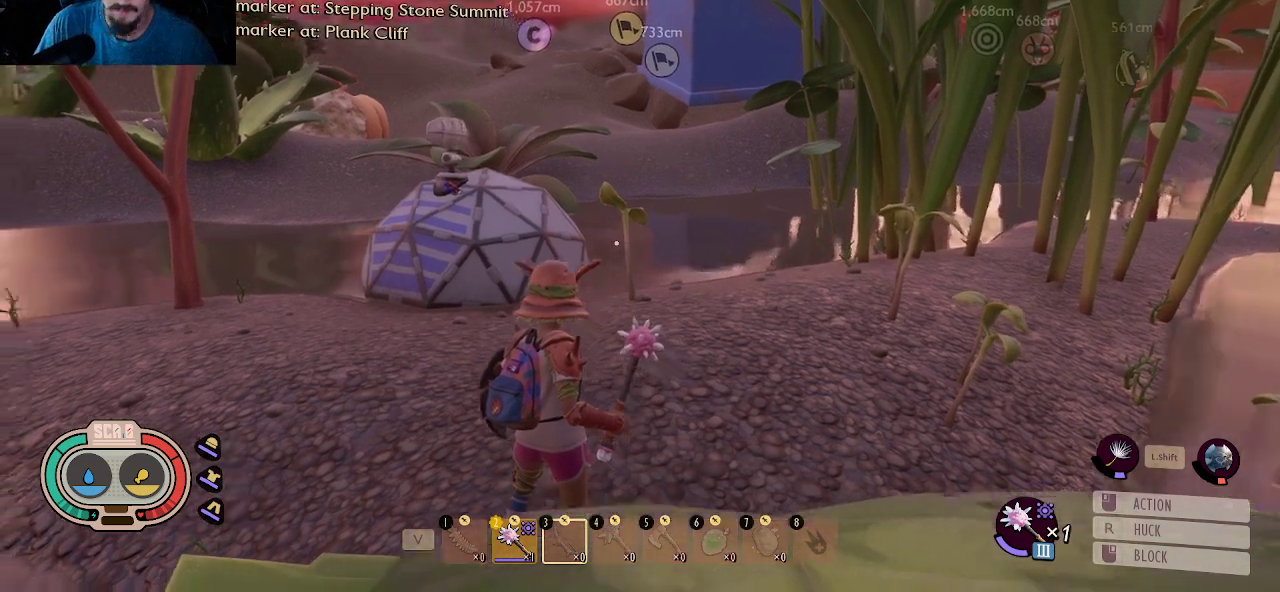
{"keys": [], "mouse": [], "mouse_move": "left", "events": []}
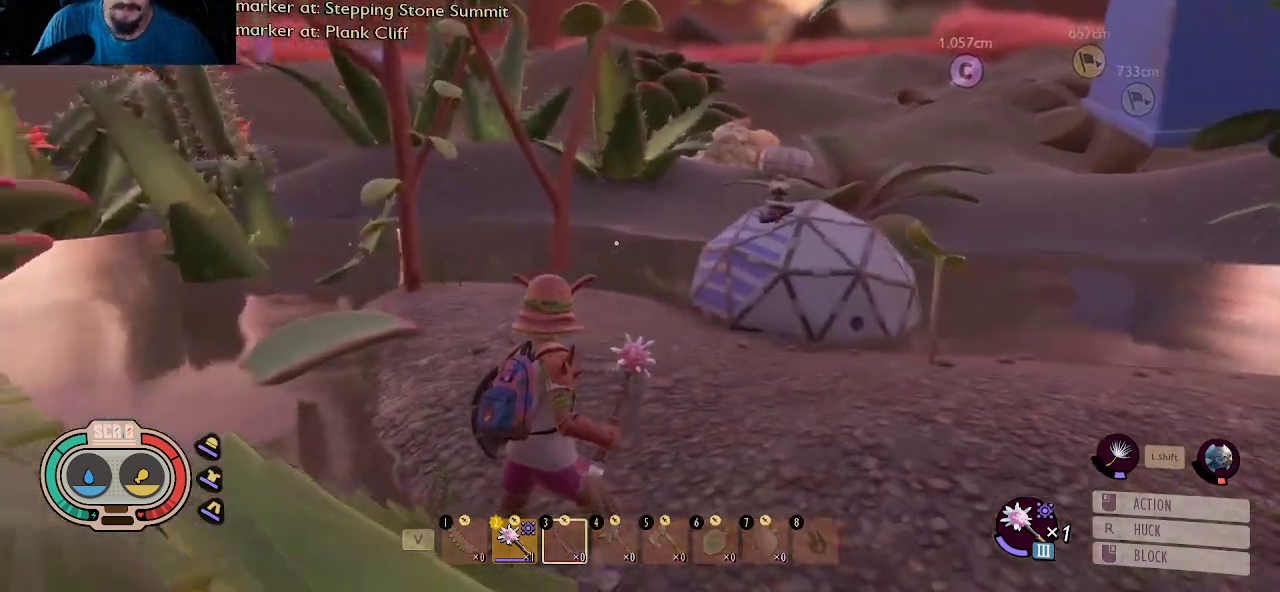
{"keys": [], "mouse": [], "mouse_move": "still", "events": []}
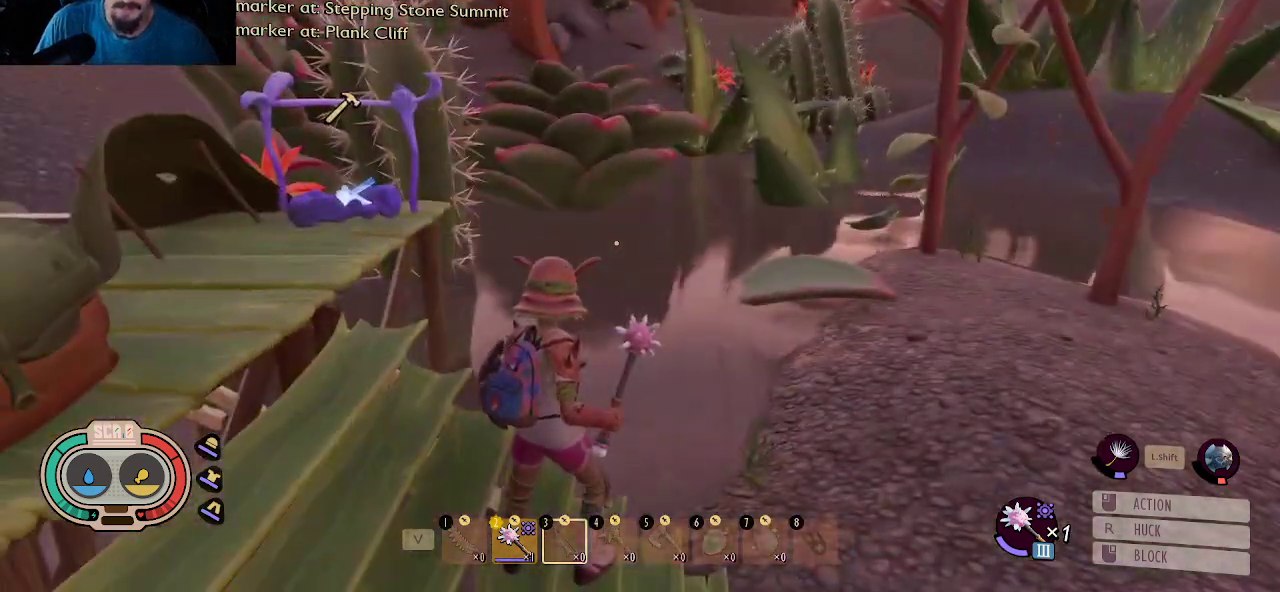
{"keys": [], "mouse": [], "mouse_move": "left", "events": []}
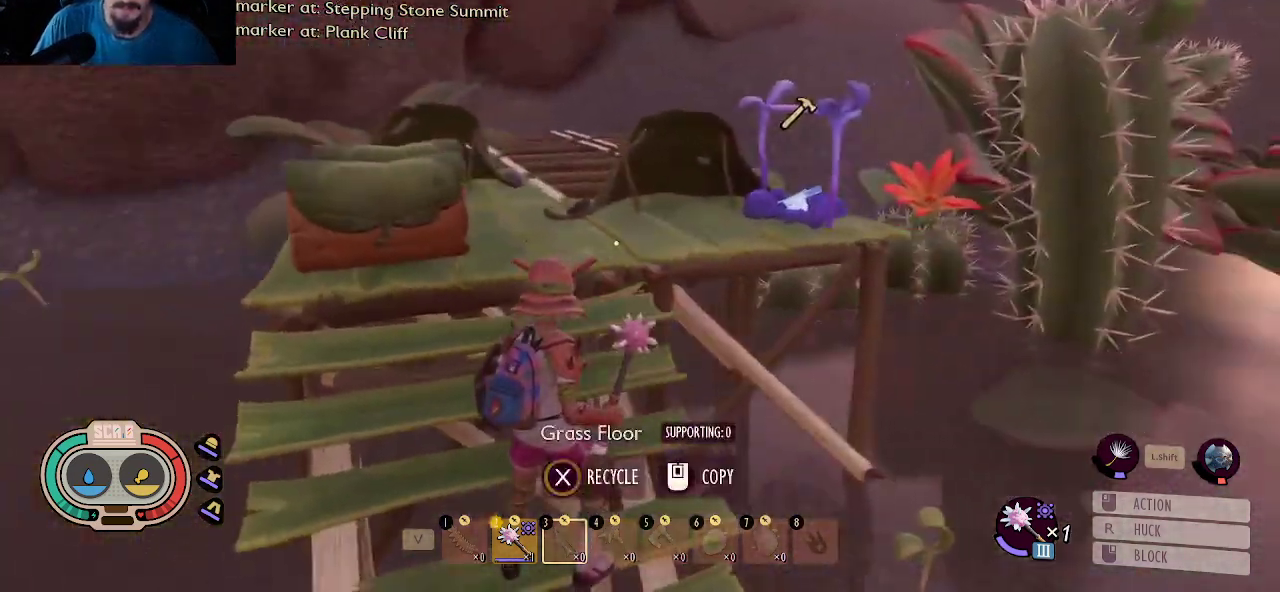
{"keys": ["w"], "mouse": [], "mouse_move": "still", "events": [[384, "w", "down"]]}
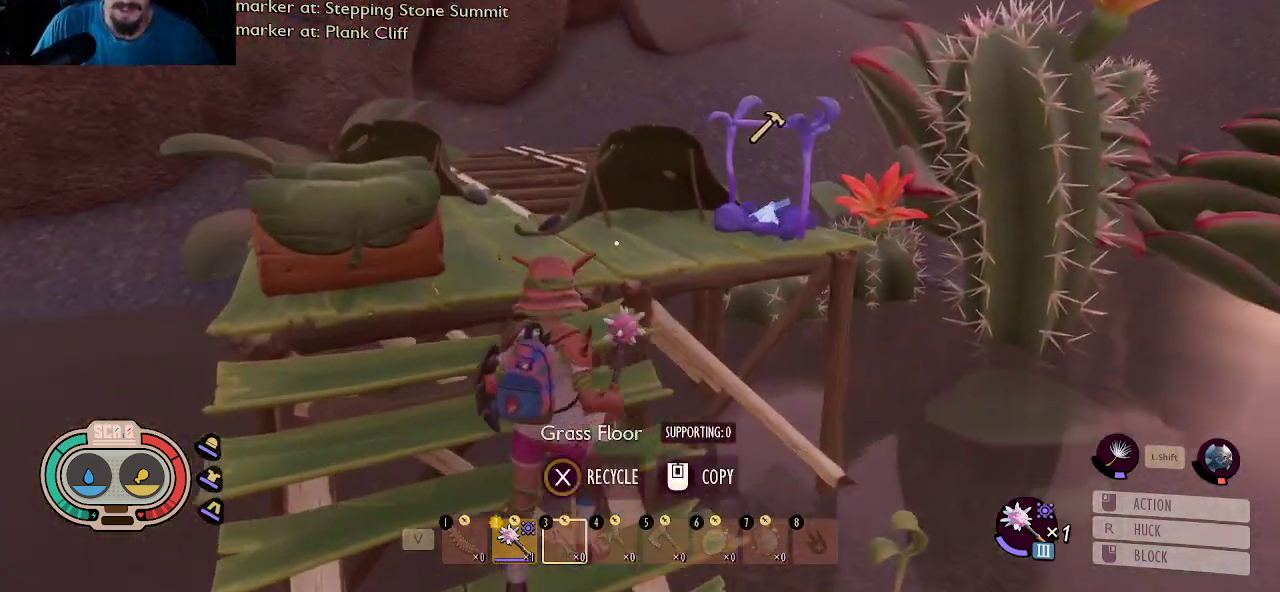
{"keys": [], "mouse": [], "mouse_move": "still", "events": [[117, "w", "up"]]}